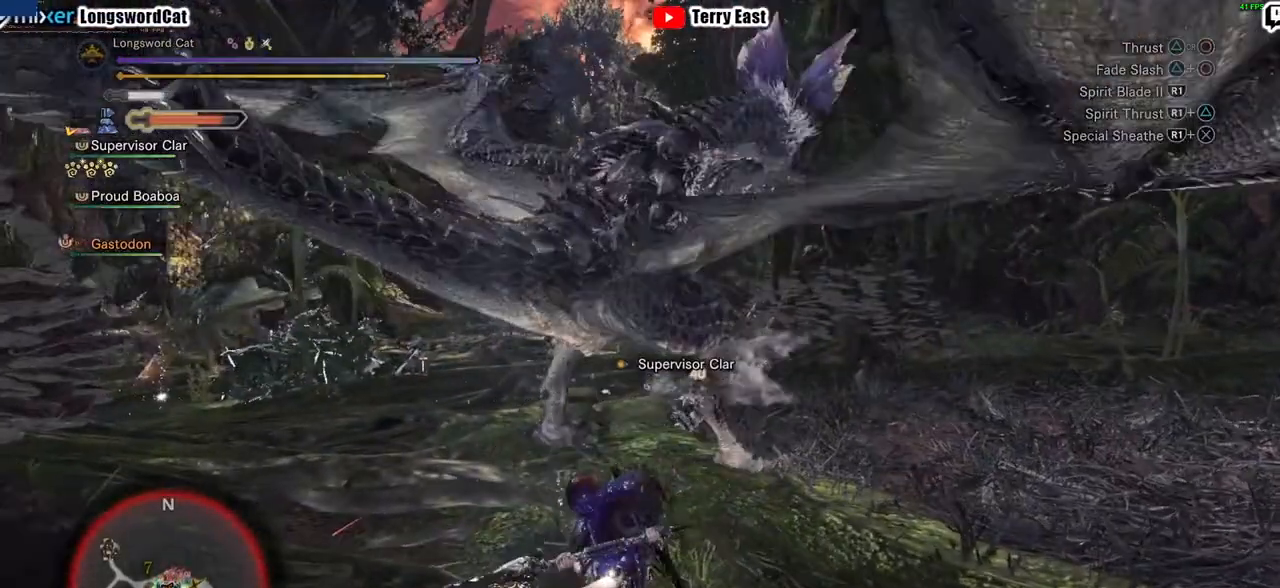
Gameplay with a controller (PlayStation layout); each line is a JSON object with the inputs held at the frame after it. "events" lists button and stick changes between this image and that frame as [ms after this image, input, new state], when the widget could be followed in between.
{"buttons": ["TRIANGLE"], "left_stick": "up", "right_stick": "center", "events": [[50, "TRIANGLE", "up"], [150, "TRIANGLE", "down"], [200, "TRIANGLE", "up"], [334, "TRIANGLE", "down"], [434, "TRIANGLE", "up"], [484, "TRIANGLE", "down"]]}
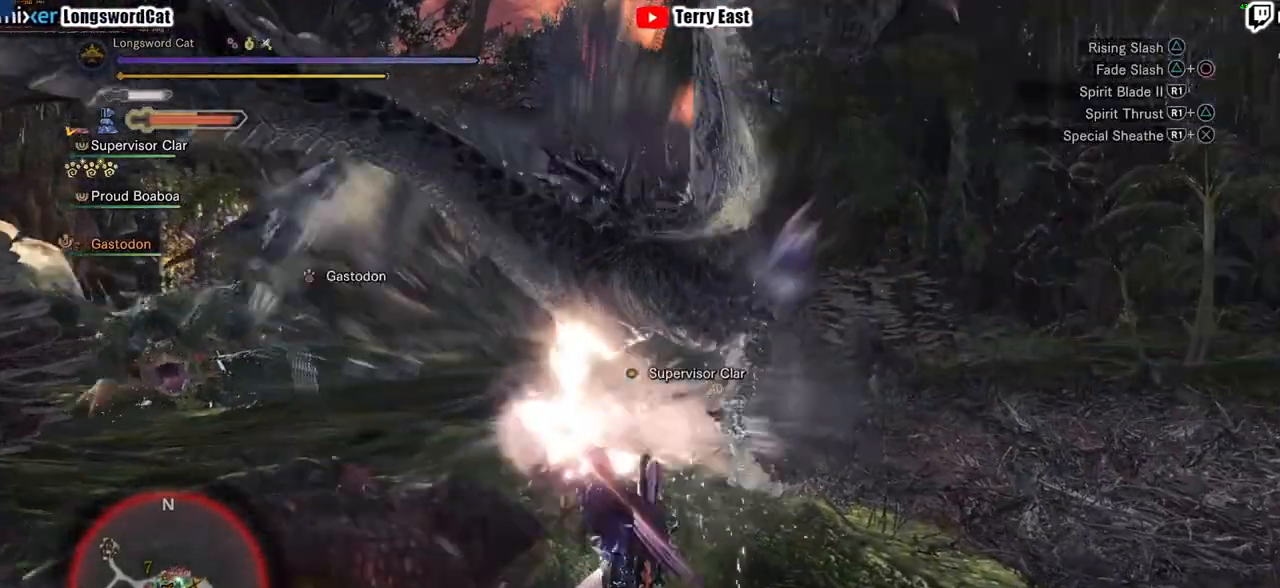
{"buttons": [], "left_stick": "center", "right_stick": "center", "events": [[100, "TRIANGLE", "up"], [183, "TRIANGLE", "down"], [283, "TRIANGLE", "up"], [500, "left_stick", "center"]]}
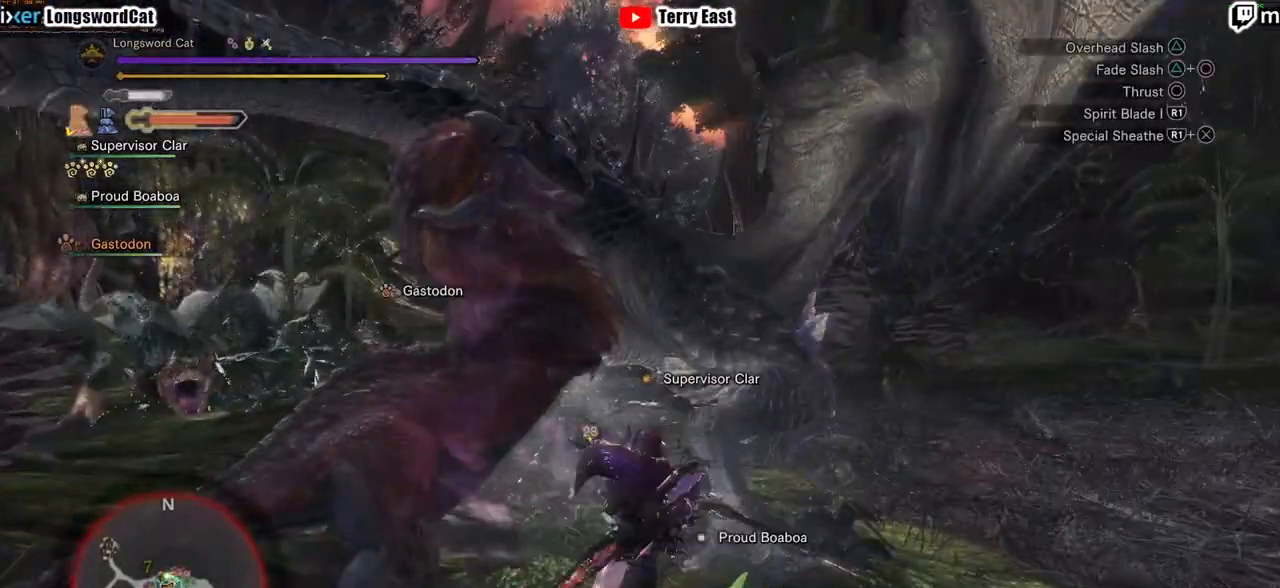
{"buttons": [], "left_stick": "center", "right_stick": "center", "events": [[67, "CIRCLE", "down"], [150, "CIRCLE", "up"], [267, "CIRCLE", "down"], [334, "CIRCLE", "up"], [400, "CIRCLE", "down"], [501, "CIRCLE", "up"]]}
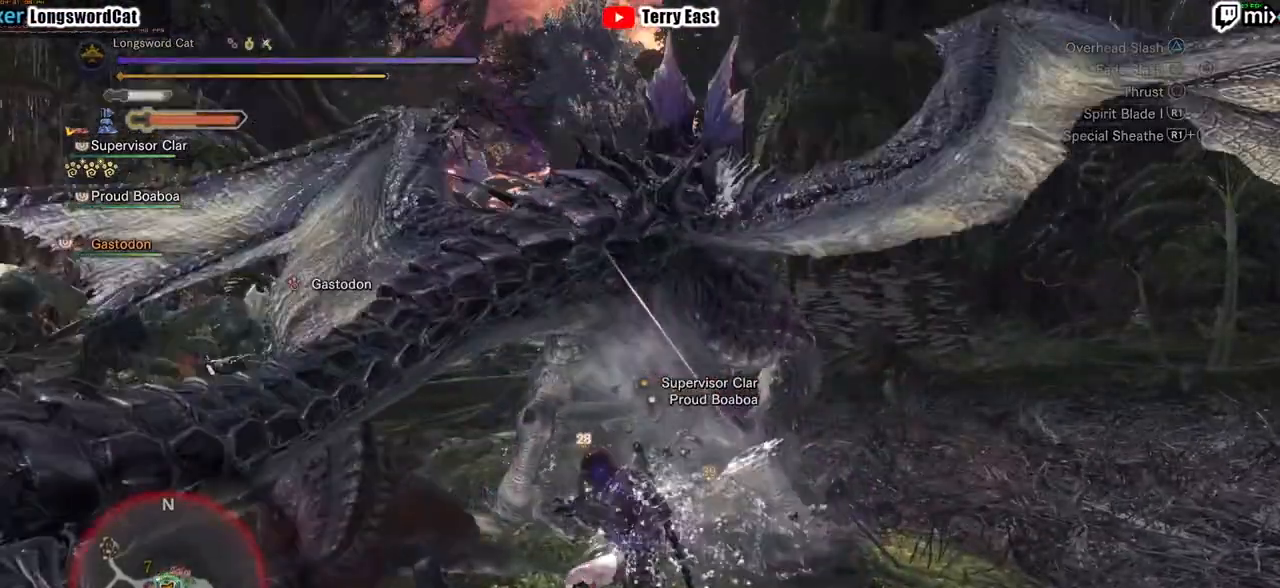
{"buttons": [], "left_stick": "center", "right_stick": "center", "events": [[166, "left_stick", "right"], [266, "TRIANGLE", "down"], [383, "TRIANGLE", "up"], [483, "left_stick", "center"]]}
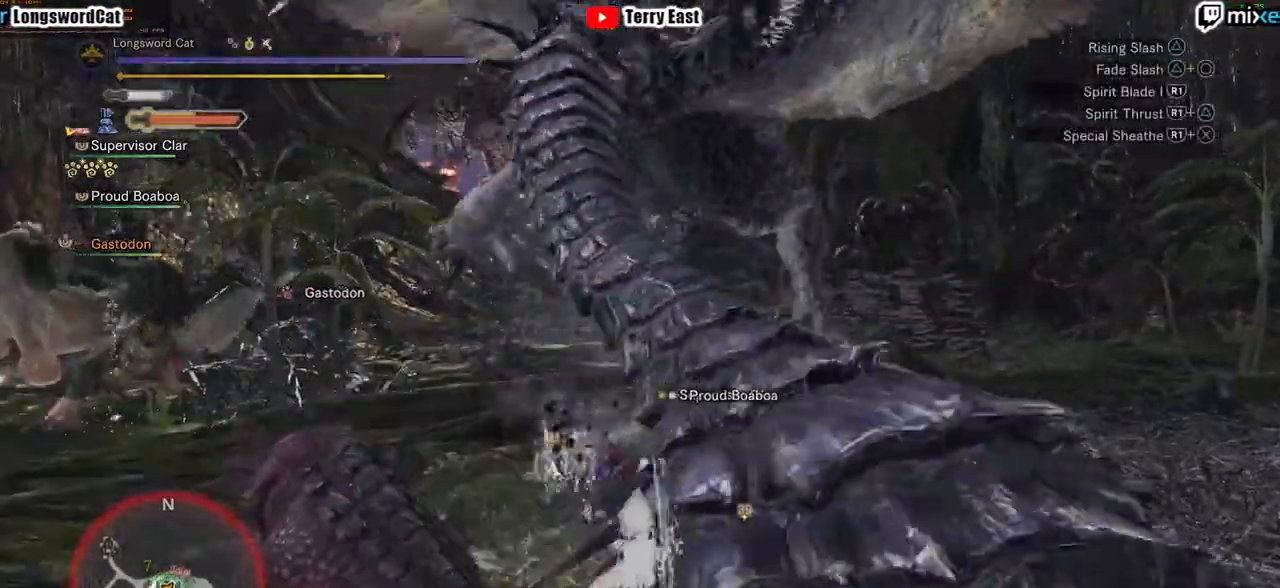
{"buttons": [], "left_stick": "center", "right_stick": "center", "events": [[83, "TRIANGLE", "down"], [200, "TRIANGLE", "up"], [300, "DPAD_LEFT", "down"], [384, "DPAD_LEFT", "up"]]}
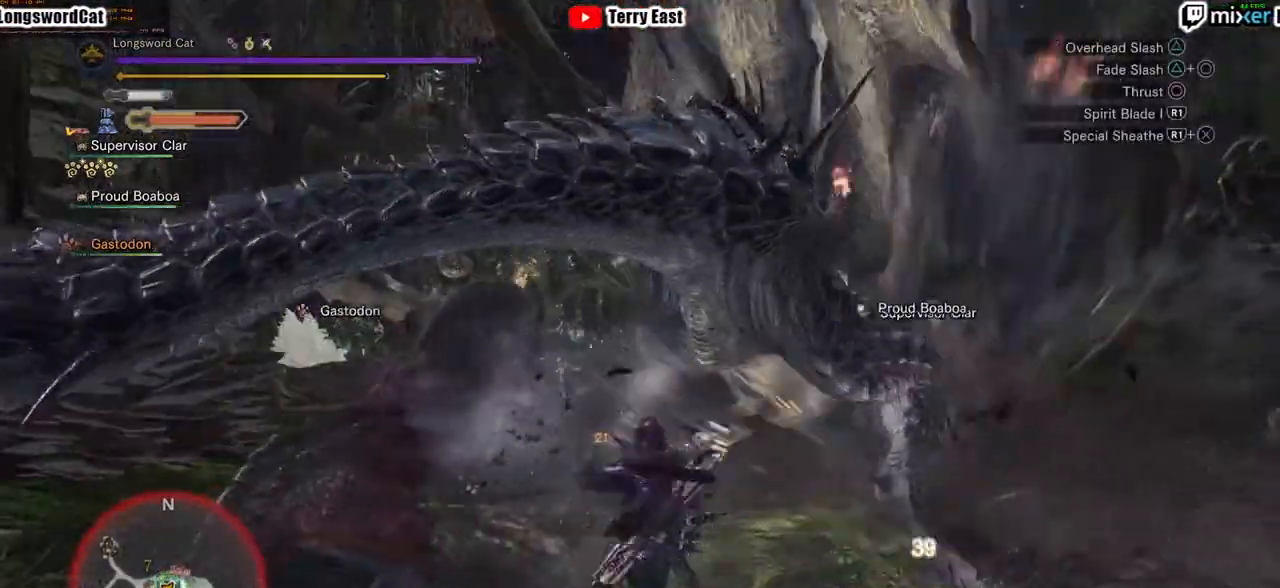
{"buttons": [], "left_stick": "center", "right_stick": "center", "events": [[100, "R1", "down"], [200, "R1", "up"], [266, "R1", "down"], [350, "R1", "up"], [400, "DPAD_UP", "down"], [417, "R1", "down"], [483, "DPAD_UP", "up"], [500, "R1", "up"]]}
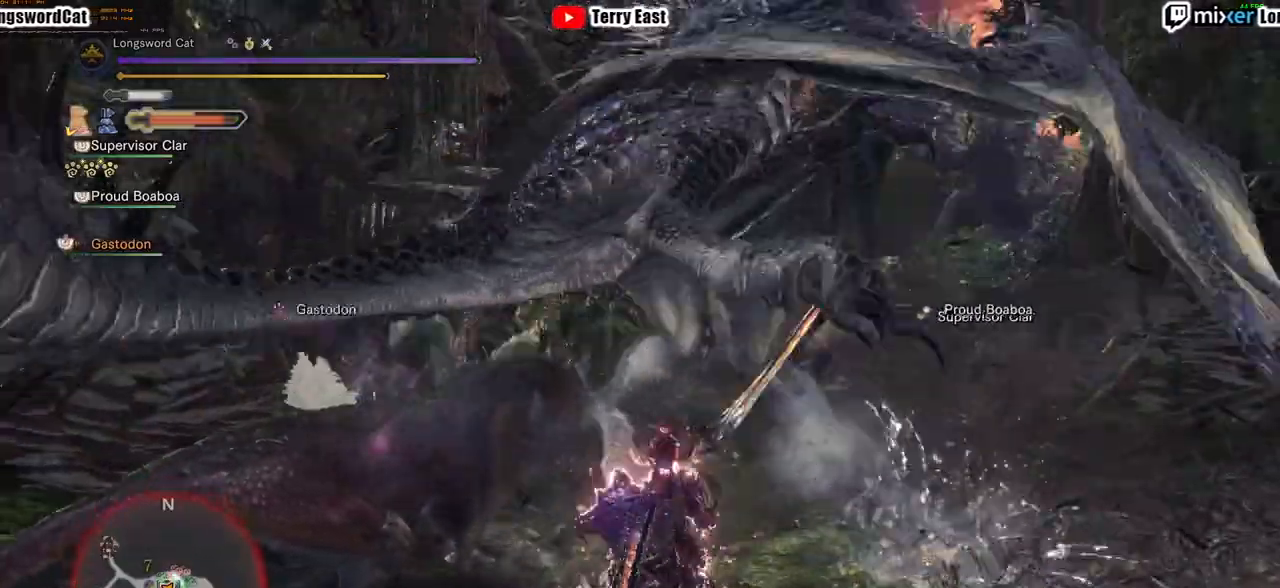
{"buttons": [], "left_stick": "center", "right_stick": "center", "events": [[83, "R1", "down"], [167, "R1", "up"], [400, "DPAD_RIGHT", "down"], [467, "DPAD_RIGHT", "up"]]}
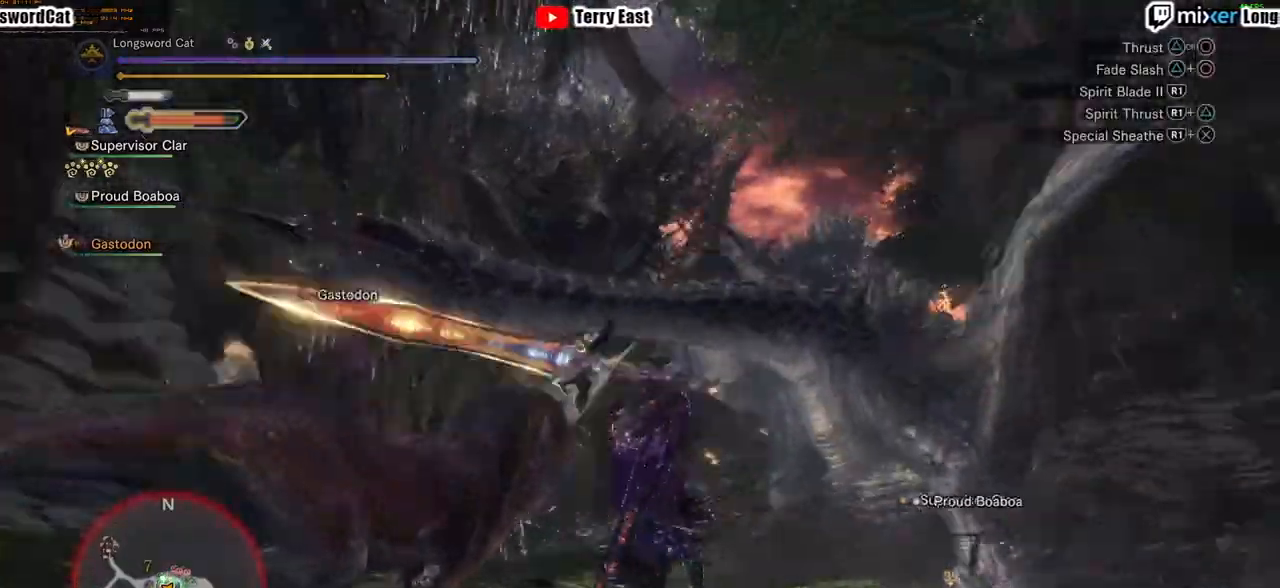
{"buttons": [], "left_stick": "center", "right_stick": "center", "events": [[66, "R1", "down"], [166, "R1", "up"], [250, "R1", "down"], [317, "R1", "up"], [383, "R1", "down"], [483, "R1", "up"]]}
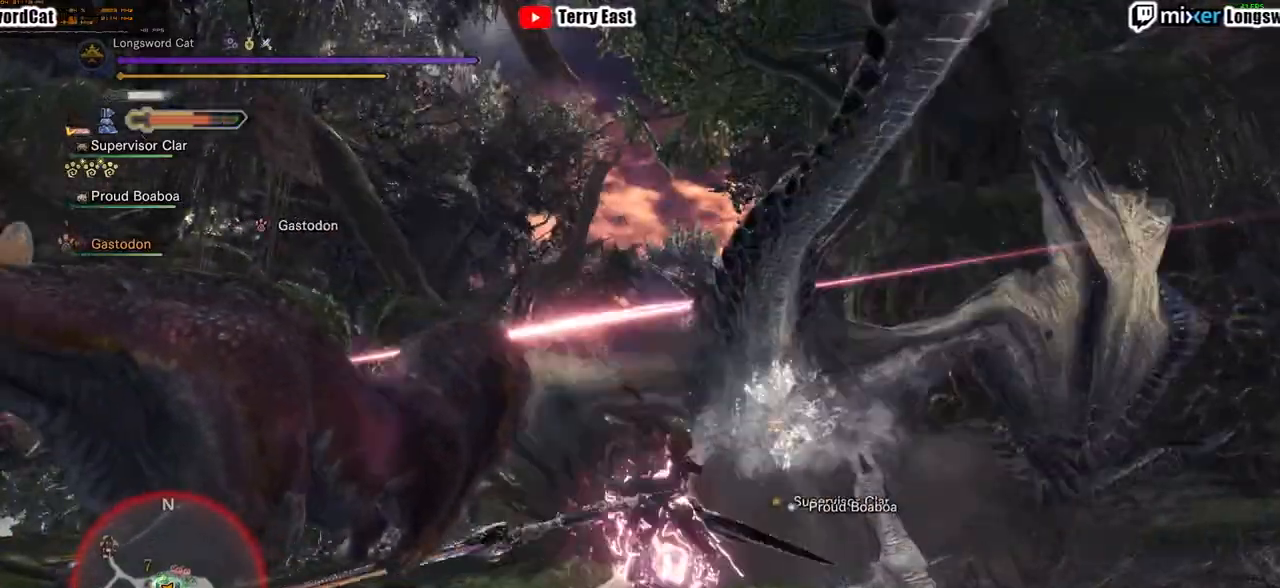
{"buttons": ["TRIANGLE"], "left_stick": "up-right", "right_stick": "center", "events": [[17, "DPAD_DOWN", "down"], [67, "R1", "down"], [100, "DPAD_DOWN", "up"], [117, "R1", "up"], [300, "TRIANGLE", "down"], [350, "left_stick", "up-right"], [400, "TRIANGLE", "up"], [501, "TRIANGLE", "down"]]}
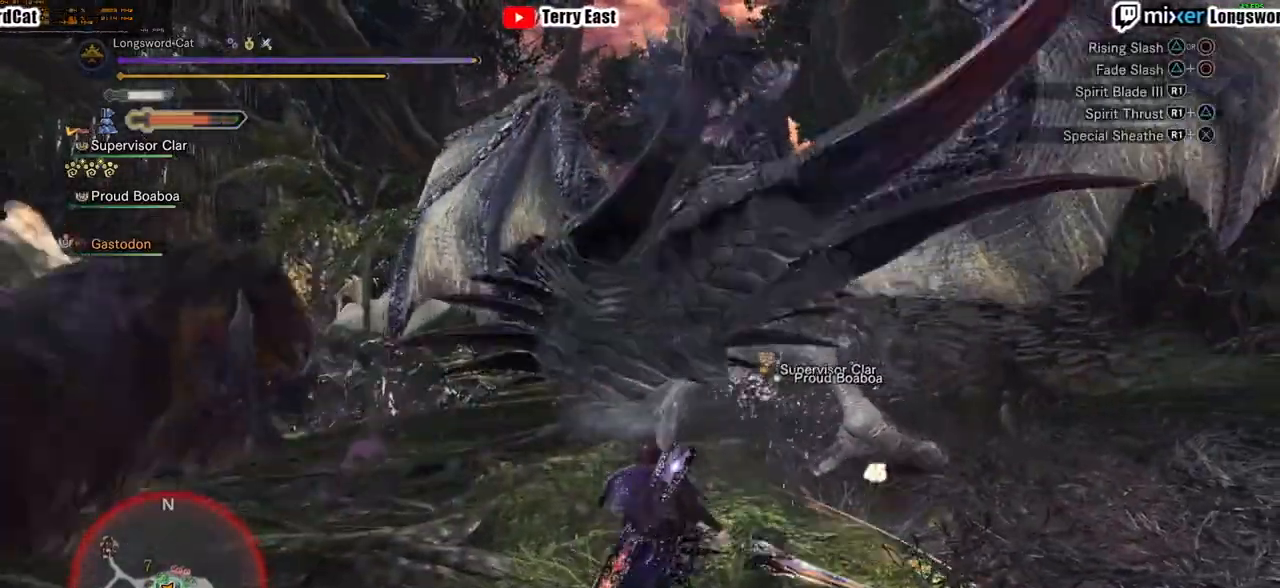
{"buttons": ["TRIANGLE"], "left_stick": "center", "right_stick": "center", "events": [[100, "TRIANGLE", "up"], [183, "TRIANGLE", "down"], [283, "TRIANGLE", "up"], [283, "left_stick", "center"], [483, "TRIANGLE", "down"]]}
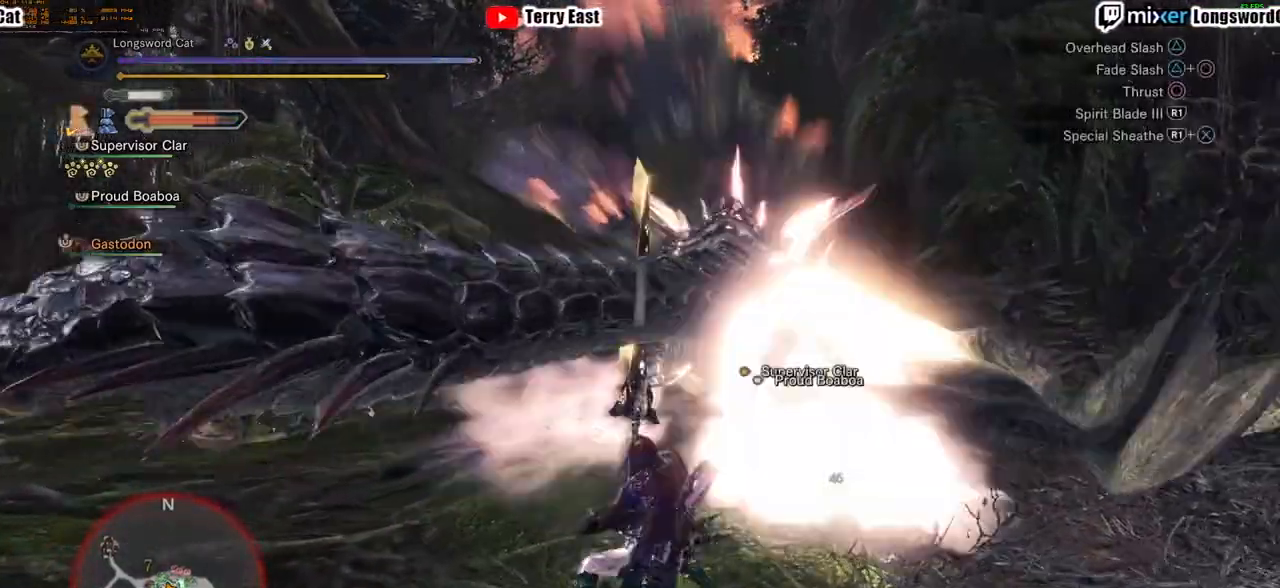
{"buttons": [], "left_stick": "center", "right_stick": "center", "events": [[100, "TRIANGLE", "up"], [184, "TRIANGLE", "down"], [267, "TRIANGLE", "up"], [367, "TRIANGLE", "down"], [400, "DPAD_LEFT", "down"], [467, "TRIANGLE", "up"], [484, "DPAD_LEFT", "up"]]}
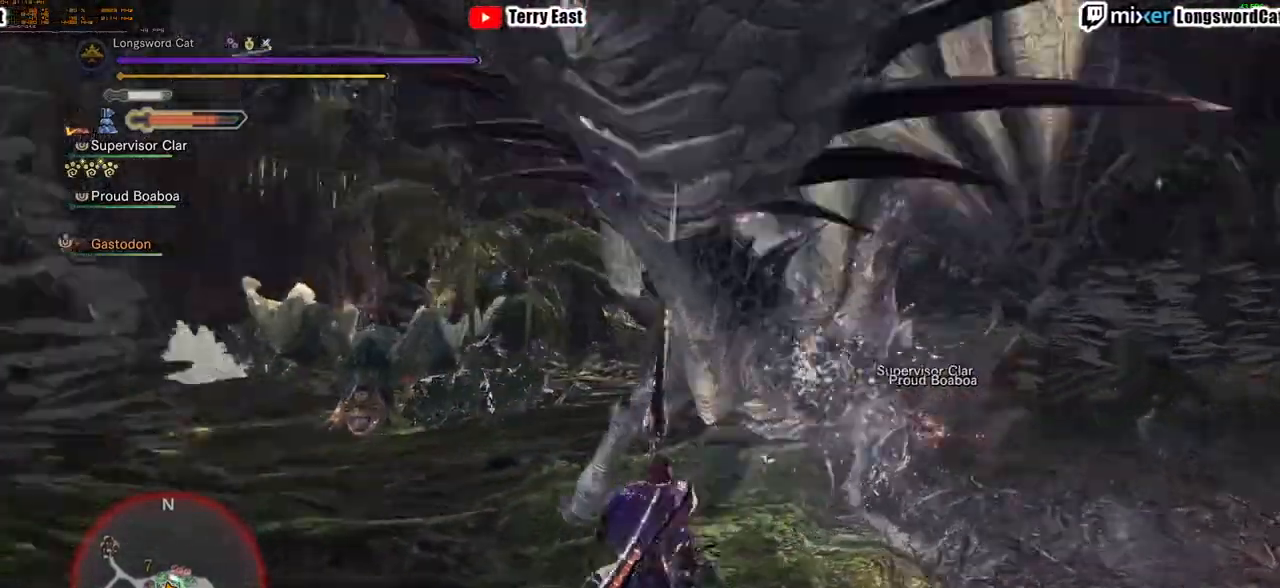
{"buttons": [], "left_stick": "up", "right_stick": "center", "events": [[33, "TRIANGLE", "down"], [133, "TRIANGLE", "up"], [216, "TRIANGLE", "down"], [317, "left_stick", "up"], [333, "TRIANGLE", "up"]]}
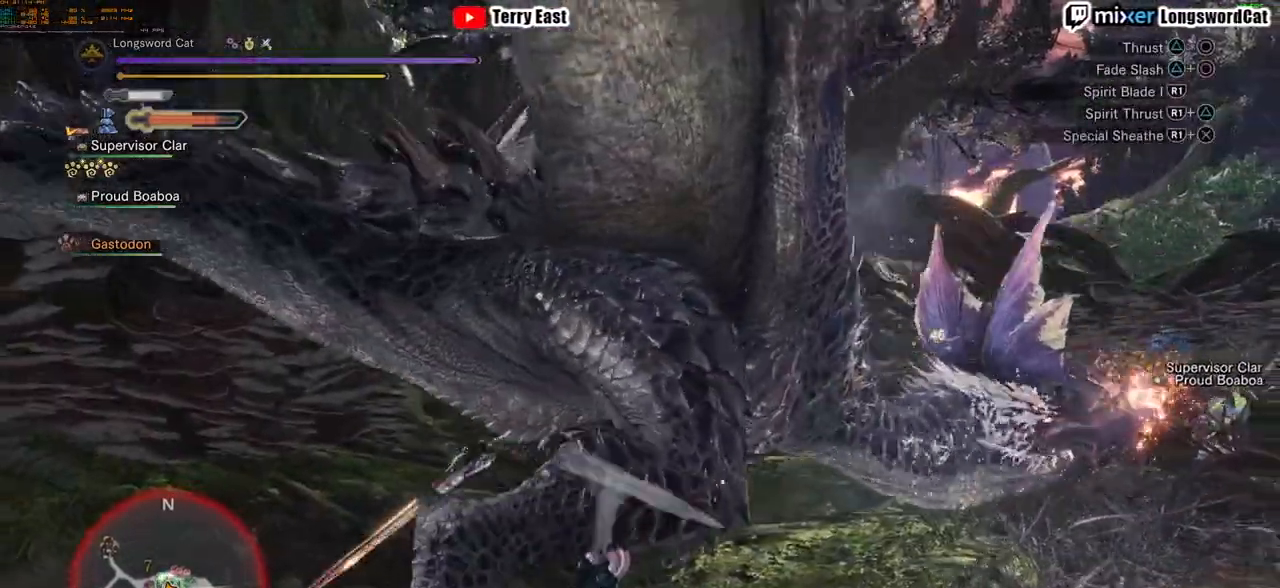
{"buttons": [], "left_stick": "down", "right_stick": "center", "events": [[50, "left_stick", "center"], [501, "left_stick", "down"]]}
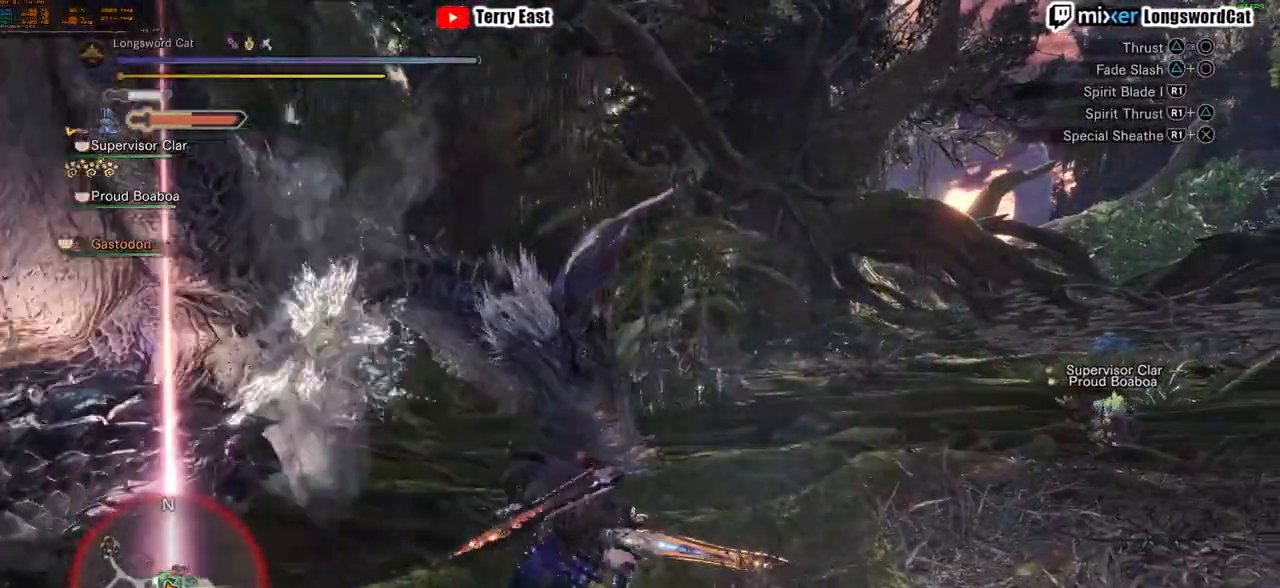
{"buttons": ["CIRCLE", "R1"], "left_stick": "center", "right_stick": "center", "events": [[217, "left_stick", "center"], [384, "CIRCLE", "down"], [400, "R1", "down"]]}
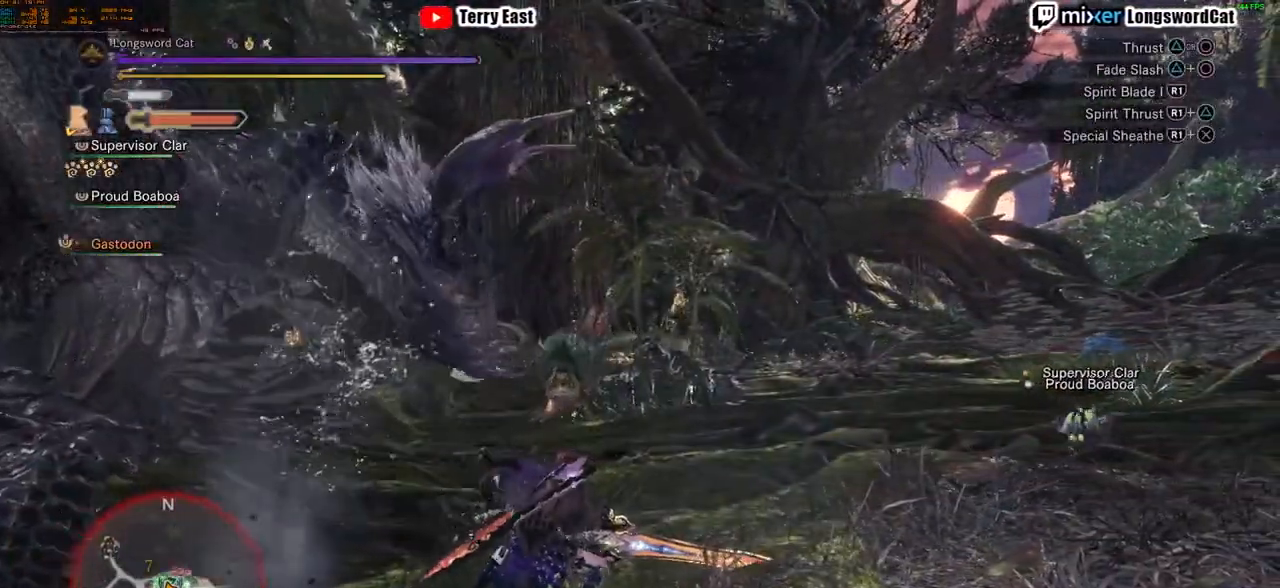
{"buttons": ["CIRCLE"], "left_stick": "center", "right_stick": "center", "events": [[17, "CIRCLE", "up"], [17, "R1", "up"], [84, "CIRCLE", "down"], [84, "R1", "down"], [184, "R1", "up"], [201, "CIRCLE", "up"], [234, "R1", "down"], [251, "CIRCLE", "down"], [301, "DPAD_RIGHT", "down"], [351, "R1", "up"], [417, "DPAD_RIGHT", "up"]]}
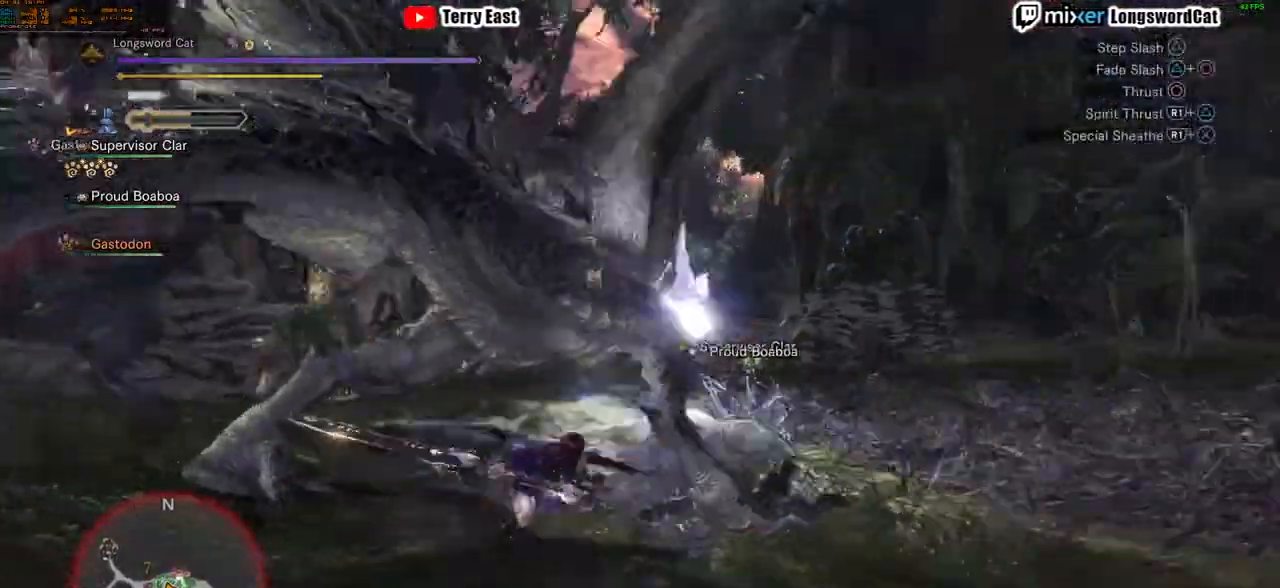
{"buttons": [], "left_stick": "up-left", "right_stick": "center", "events": [[33, "CIRCLE", "up"], [100, "R1", "down"], [217, "R1", "up"], [300, "R1", "down"], [334, "left_stick", "up-left"], [417, "R1", "up"]]}
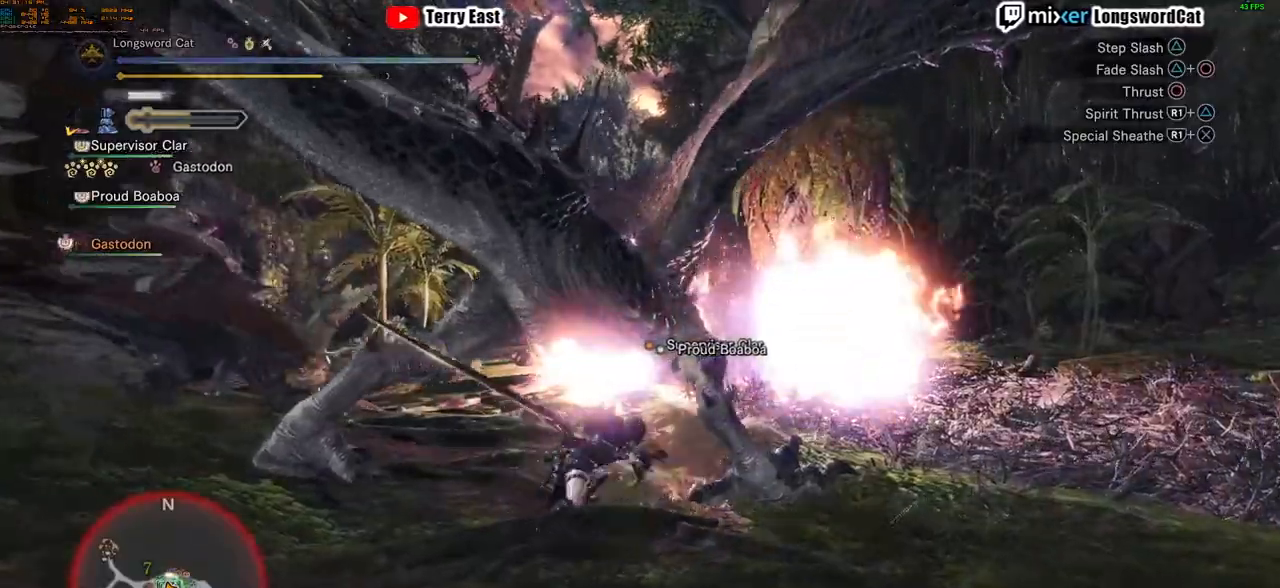
{"buttons": ["TRIANGLE"], "left_stick": "up-left", "right_stick": "center", "events": [[117, "TRIANGLE", "down"], [217, "TRIANGLE", "up"], [301, "TRIANGLE", "down"], [401, "TRIANGLE", "up"], [501, "TRIANGLE", "down"]]}
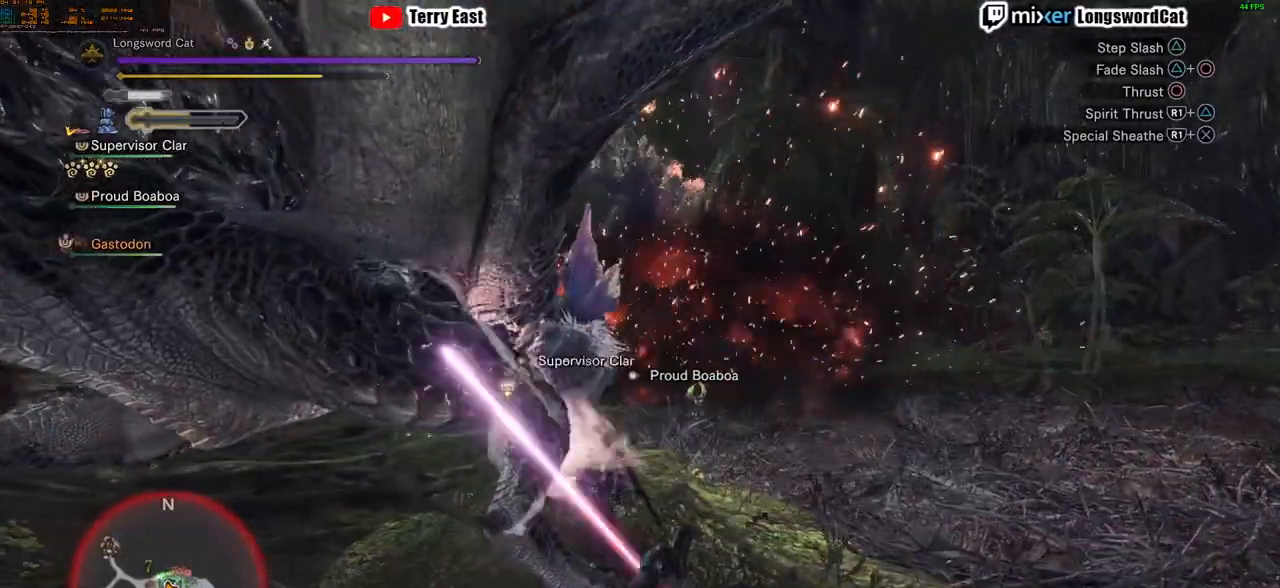
{"buttons": [], "left_stick": "center", "right_stick": "center", "events": [[100, "TRIANGLE", "up"], [183, "TRIANGLE", "down"], [200, "left_stick", "center"], [283, "DPAD_LEFT", "down"], [283, "TRIANGLE", "up"], [334, "TRIANGLE", "down"], [417, "DPAD_LEFT", "up"], [434, "TRIANGLE", "up"]]}
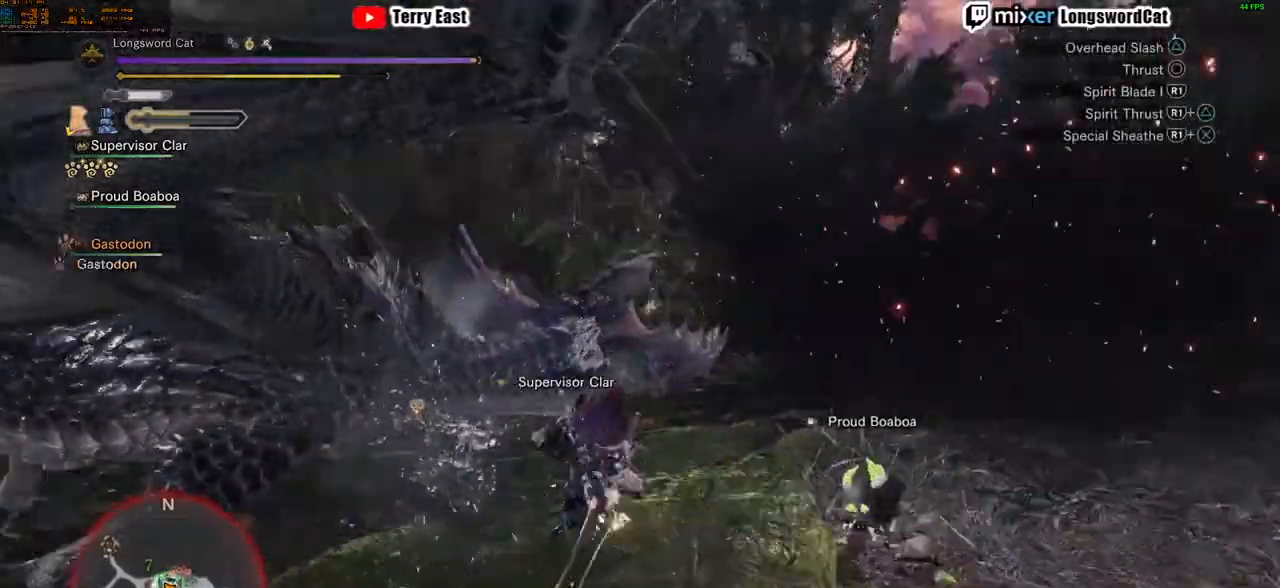
{"buttons": ["CIRCLE"], "left_stick": "center", "right_stick": "center", "events": [[34, "TRIANGLE", "down"], [117, "TRIANGLE", "up"], [151, "left_stick", "up-left"], [401, "left_stick", "center"], [501, "CIRCLE", "down"]]}
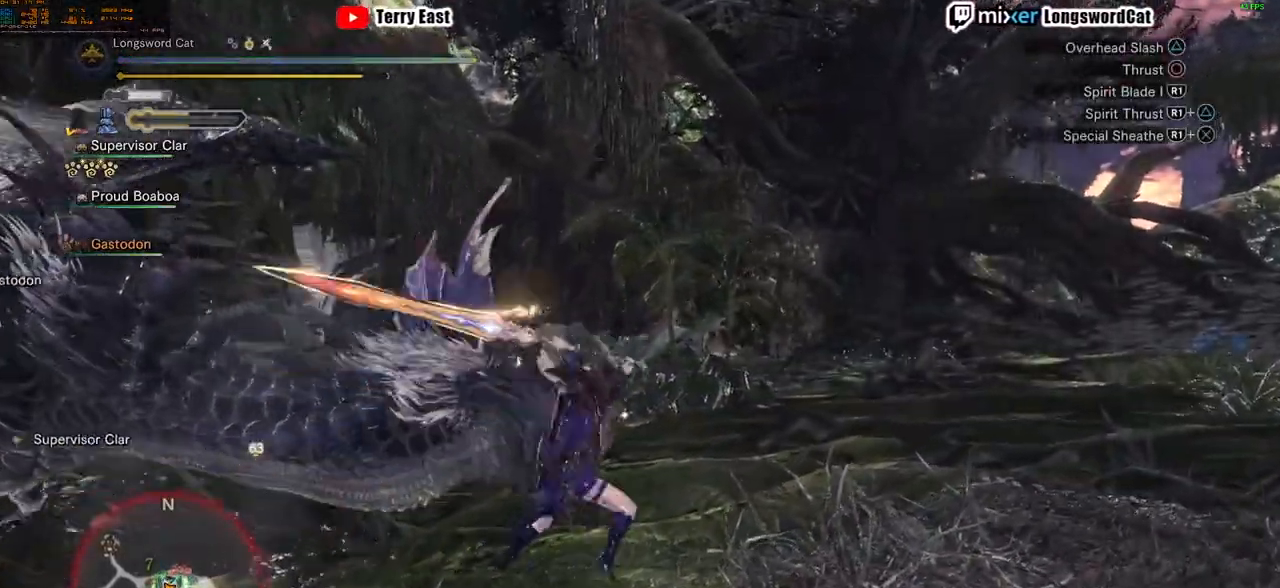
{"buttons": ["CIRCLE", "TRIANGLE"], "left_stick": "center", "right_stick": "center", "events": [[17, "TRIANGLE", "down"], [67, "DPAD_LEFT", "down"], [150, "DPAD_LEFT", "up"], [167, "CIRCLE", "up"], [167, "TRIANGLE", "up"], [233, "CIRCLE", "down"], [233, "TRIANGLE", "down"], [367, "CIRCLE", "up"], [367, "TRIANGLE", "up"], [434, "CIRCLE", "down"], [450, "TRIANGLE", "down"]]}
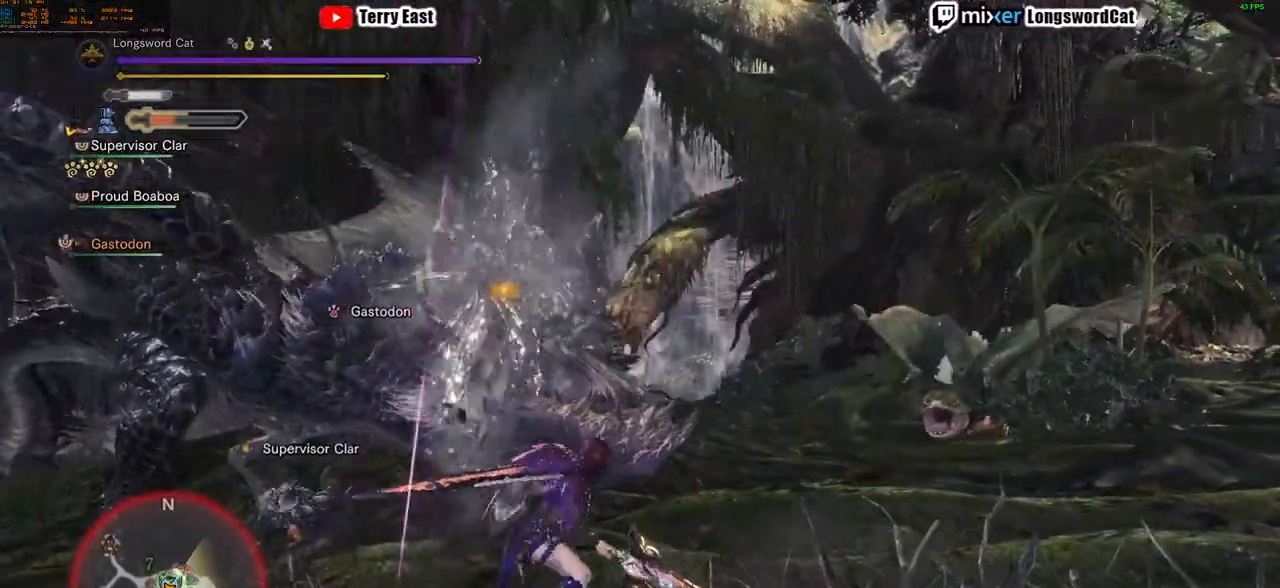
{"buttons": [], "left_stick": "center", "right_stick": "center", "events": [[217, "TRIANGLE", "up"], [234, "CIRCLE", "up"]]}
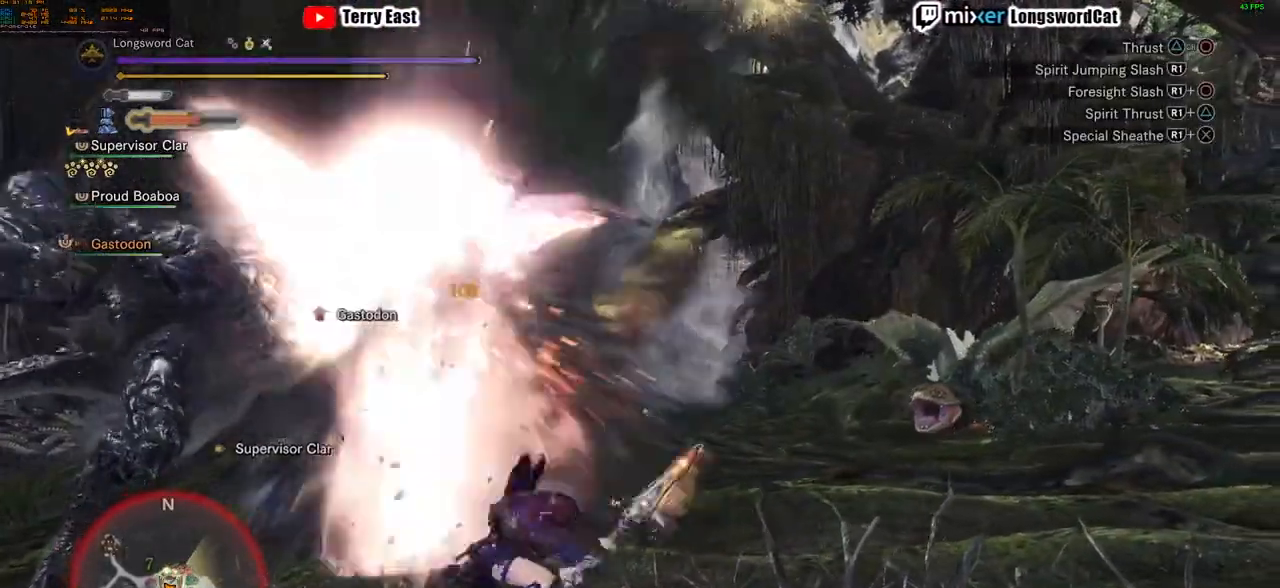
{"buttons": ["CIRCLE", "R1"], "left_stick": "center", "right_stick": "center", "events": [[417, "CIRCLE", "down"], [417, "R1", "down"]]}
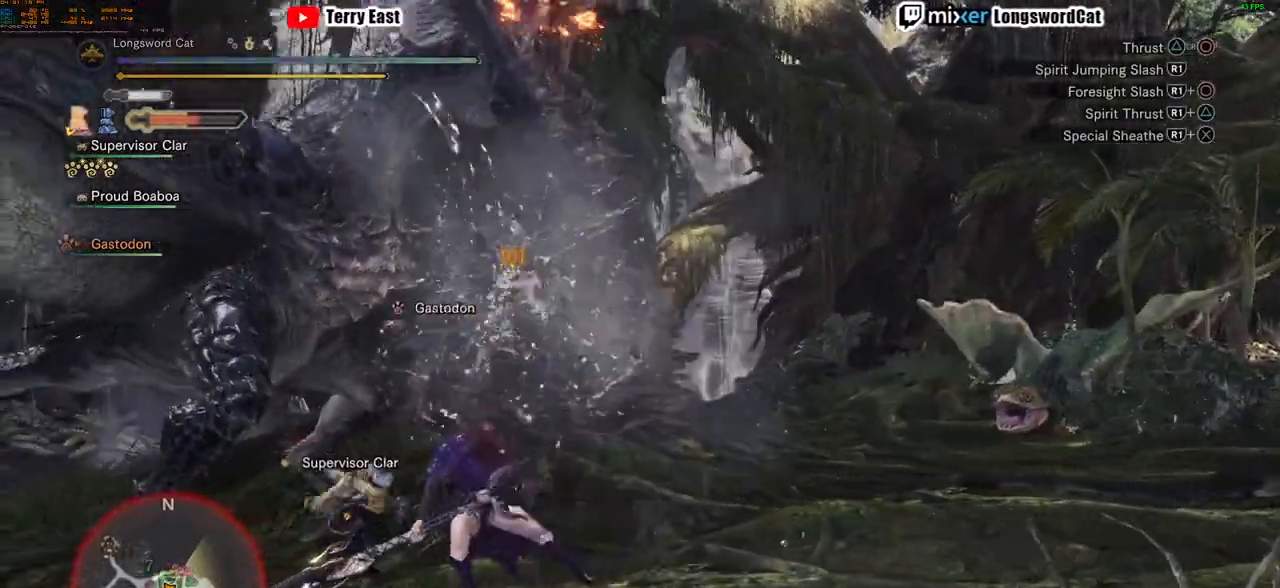
{"buttons": ["CIRCLE", "R1"], "left_stick": "center", "right_stick": "center", "events": [[17, "R1", "up"], [34, "CIRCLE", "up"], [117, "CIRCLE", "down"], [117, "R1", "down"], [201, "CIRCLE", "up"], [201, "R1", "up"], [234, "R1", "down"], [251, "CIRCLE", "down"], [351, "R1", "up"], [367, "CIRCLE", "up"], [367, "DPAD_RIGHT", "down"], [401, "R1", "down"], [417, "CIRCLE", "down"], [467, "DPAD_RIGHT", "up"]]}
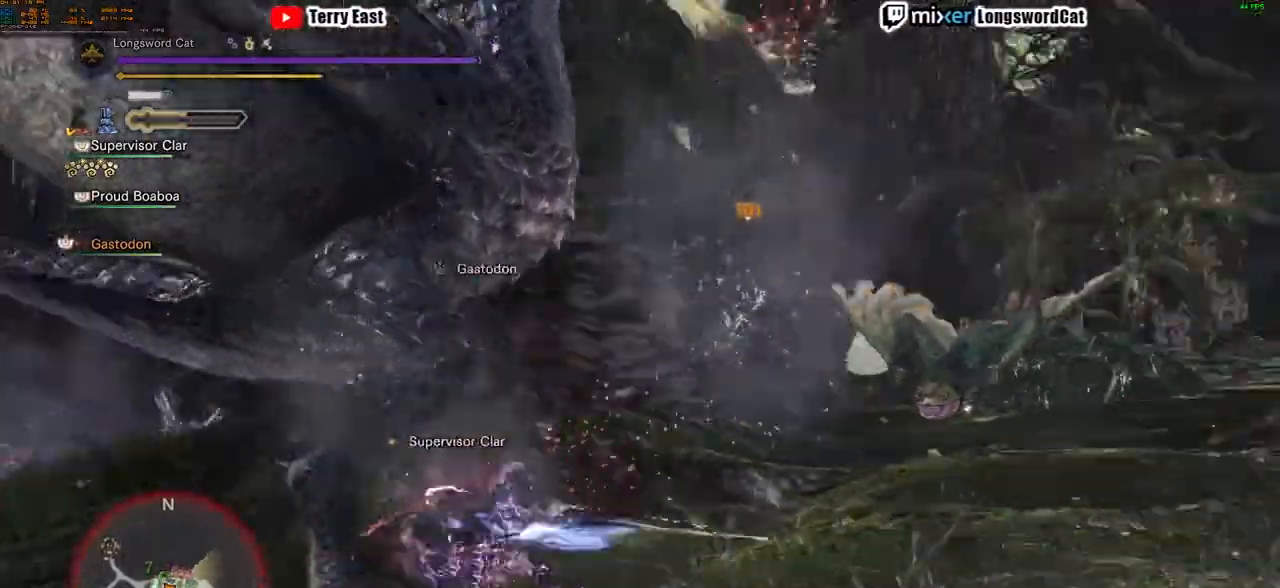
{"buttons": [], "left_stick": "center", "right_stick": "center", "events": [[17, "R1", "up"], [50, "CIRCLE", "up"], [250, "left_stick", "left"], [467, "left_stick", "center"]]}
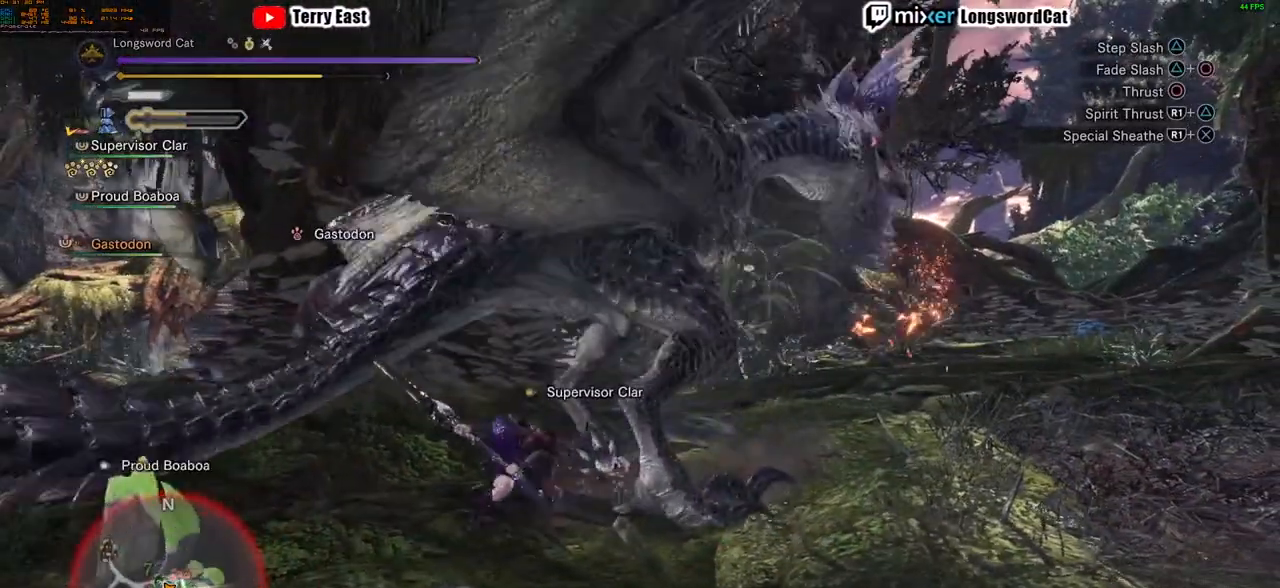
{"buttons": ["TRIANGLE"], "left_stick": "up", "right_stick": "center", "events": [[100, "R1", "down"], [201, "R1", "up"], [434, "TRIANGLE", "down"], [451, "left_stick", "up"]]}
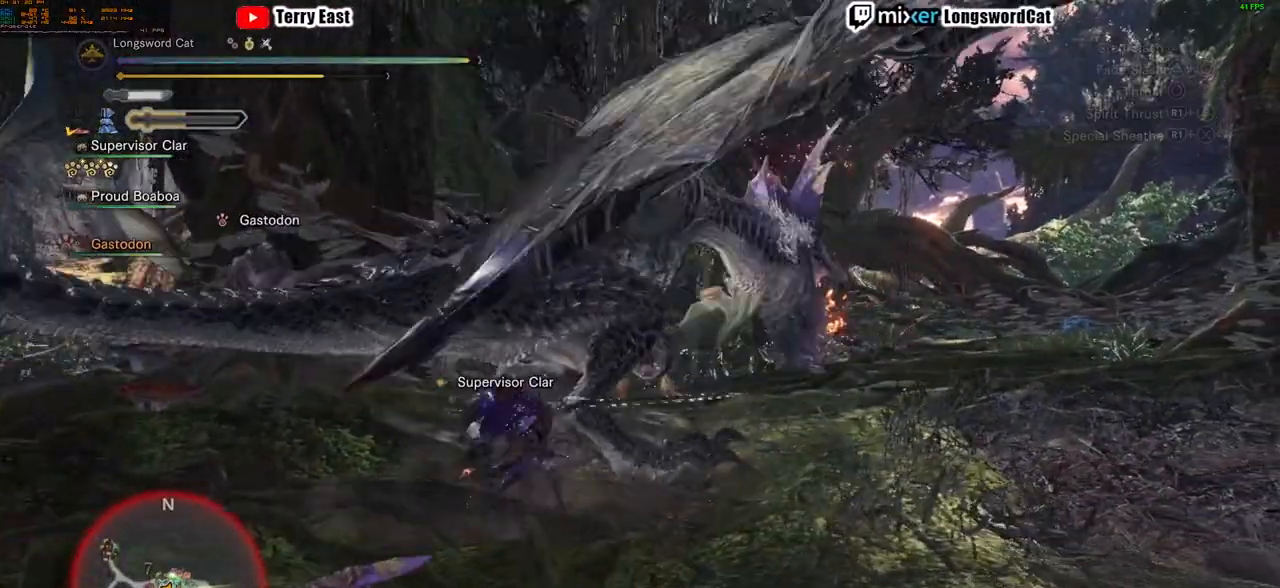
{"buttons": [], "left_stick": "center", "right_stick": "center", "events": [[50, "TRIANGLE", "up"], [50, "left_stick", "up-left"], [133, "TRIANGLE", "down"], [250, "TRIANGLE", "up"], [317, "TRIANGLE", "down"], [434, "TRIANGLE", "up"], [467, "left_stick", "center"]]}
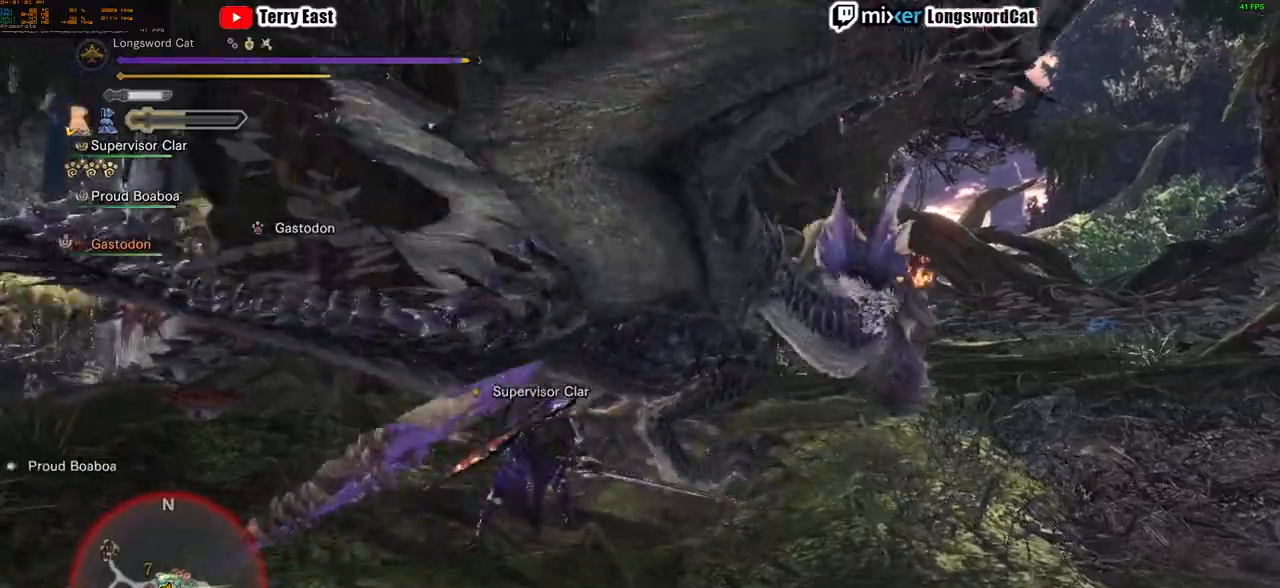
{"buttons": [], "left_stick": "center", "right_stick": "center", "events": [[17, "TRIANGLE", "down"], [134, "TRIANGLE", "up"], [184, "TRIANGLE", "down"], [284, "TRIANGLE", "up"], [367, "TRIANGLE", "down"], [467, "TRIANGLE", "up"]]}
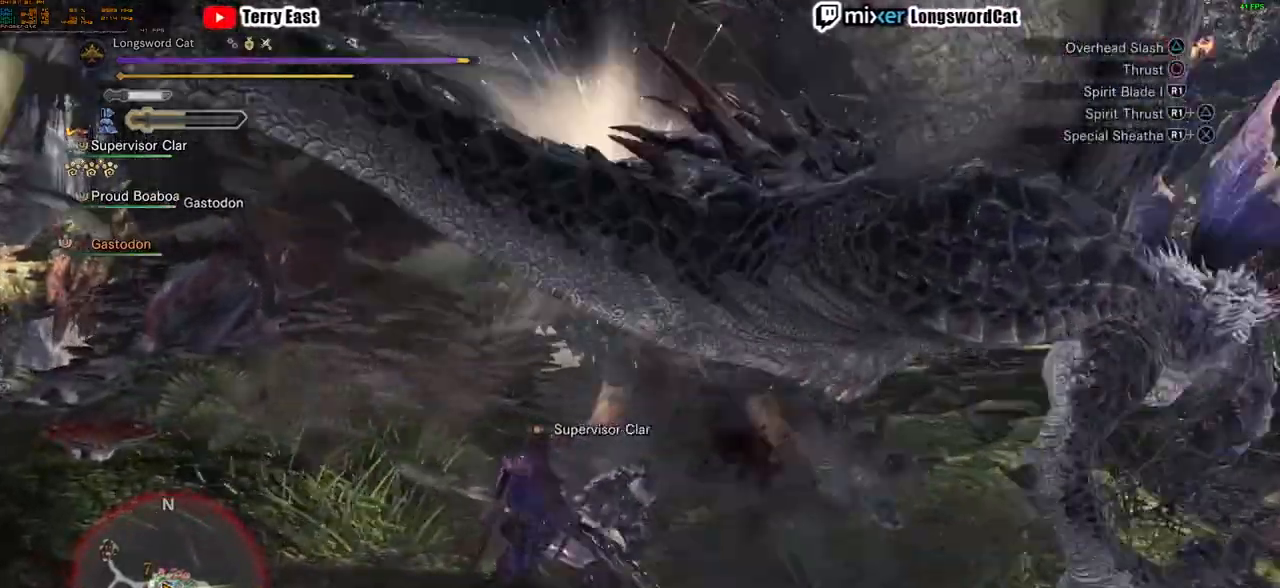
{"buttons": [], "left_stick": "left", "right_stick": "center", "events": [[50, "TRIANGLE", "down"], [167, "TRIANGLE", "up"], [367, "left_stick", "left"]]}
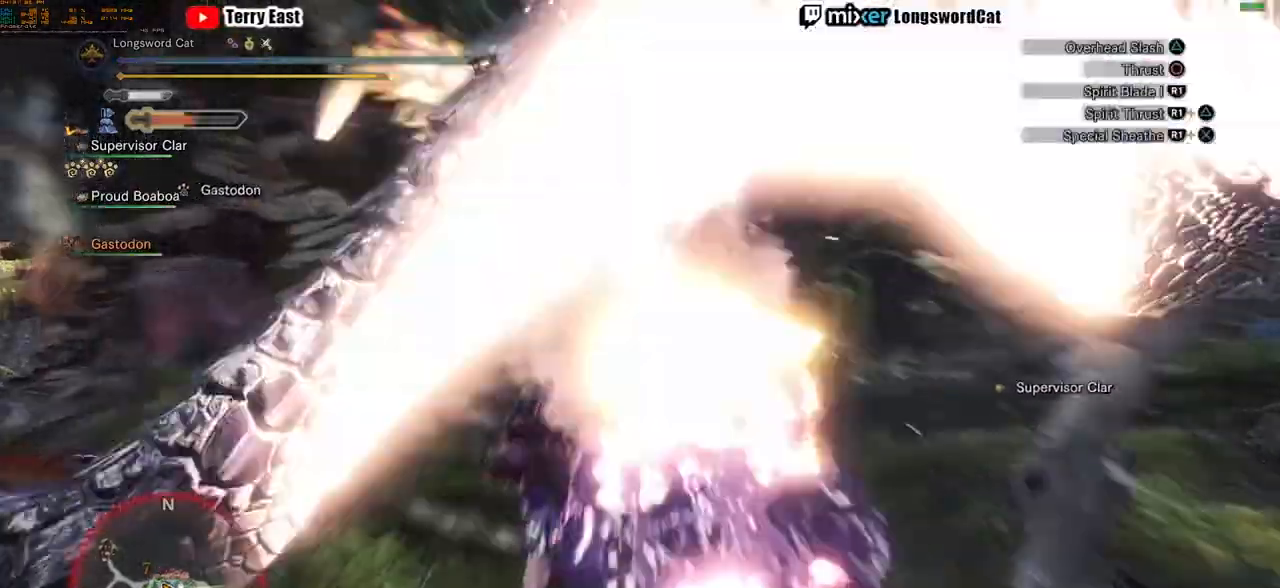
{"buttons": ["CROSS"], "left_stick": "left", "right_stick": "center", "events": [[17, "CROSS", "down"]]}
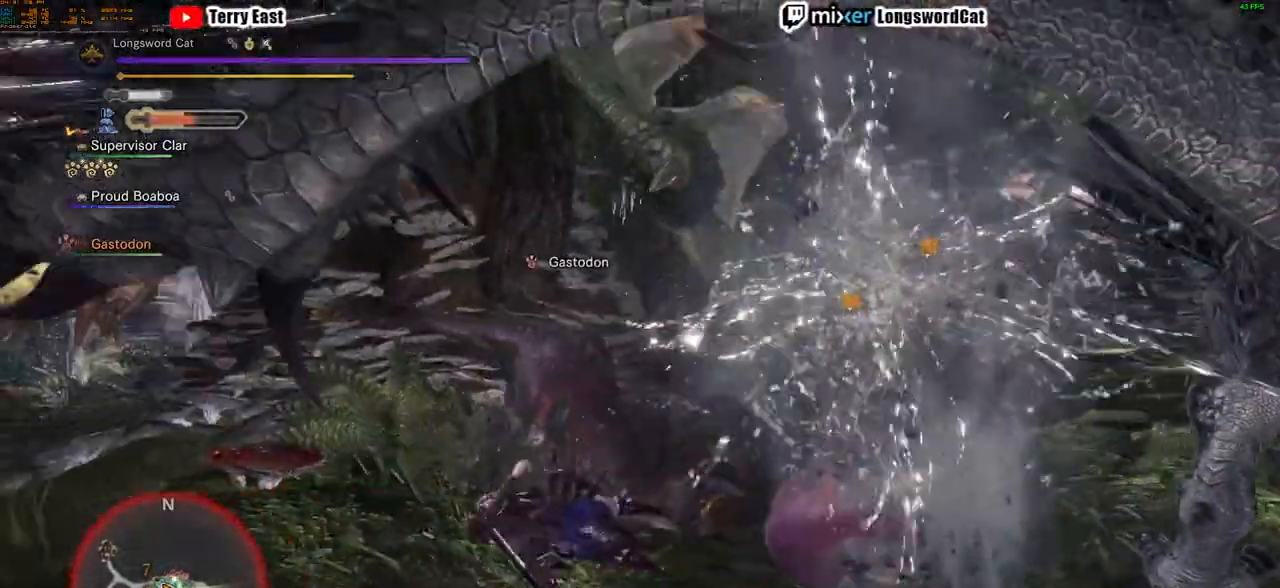
{"buttons": ["CROSS"], "left_stick": "down-left", "right_stick": "right", "events": [[133, "right_stick", "right"], [350, "left_stick", "down-left"]]}
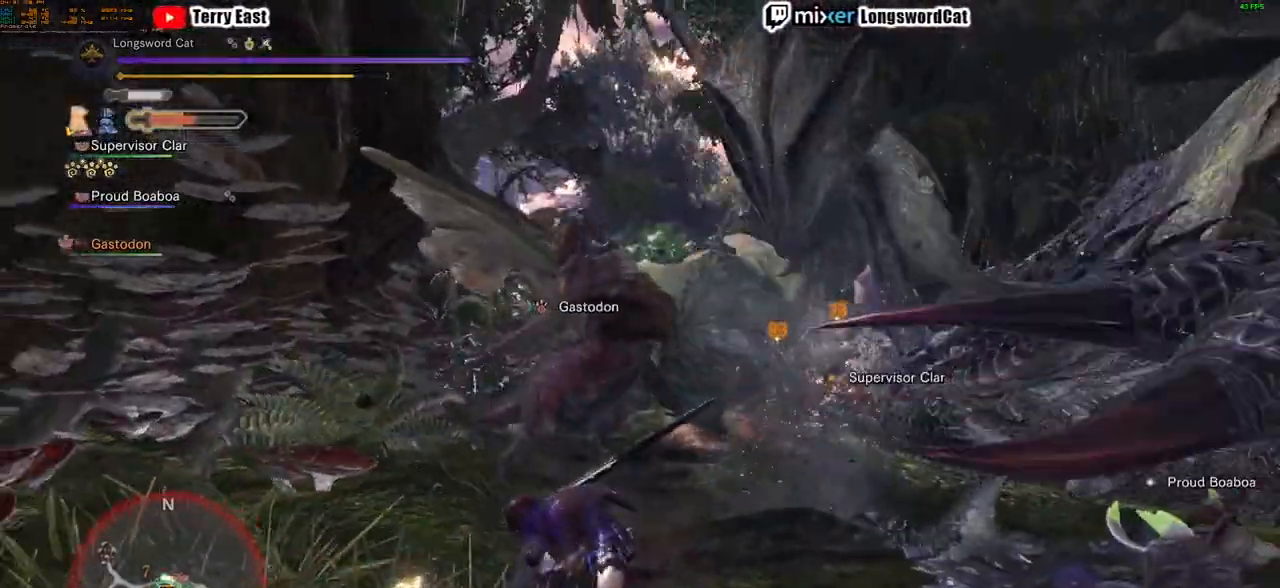
{"buttons": ["R2"], "left_stick": "down", "right_stick": "center", "events": [[34, "left_stick", "down"], [34, "right_stick", "center"], [151, "CROSS", "up"], [234, "CROSS", "down"], [334, "CROSS", "up"], [451, "R2", "down"]]}